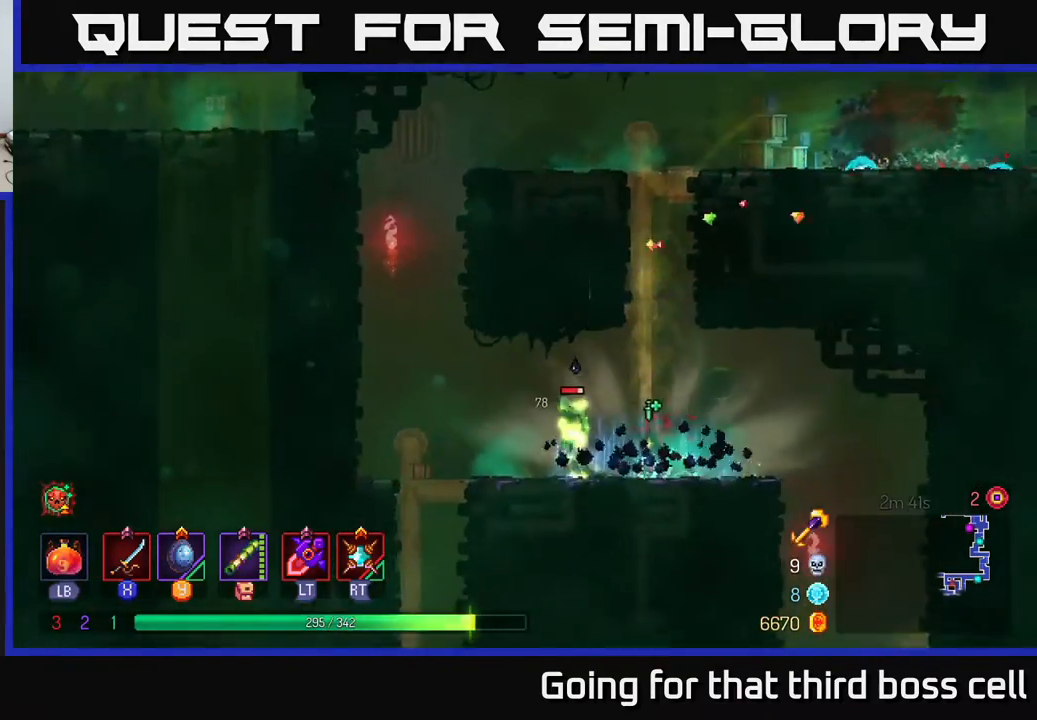
Gameplay with a controller (Xbox layout); each line is a JSON object with the inputs held at the frame after it. "events" lists button and stick changes between this image and that frame as [ms after this image, input, new state], when the widget could be followed in between.
{"buttons": ["X"], "left_stick": "left", "right_stick": "center", "events": [[50, "left_stick", "center"], [167, "X", "down"], [200, "left_stick", "left"]]}
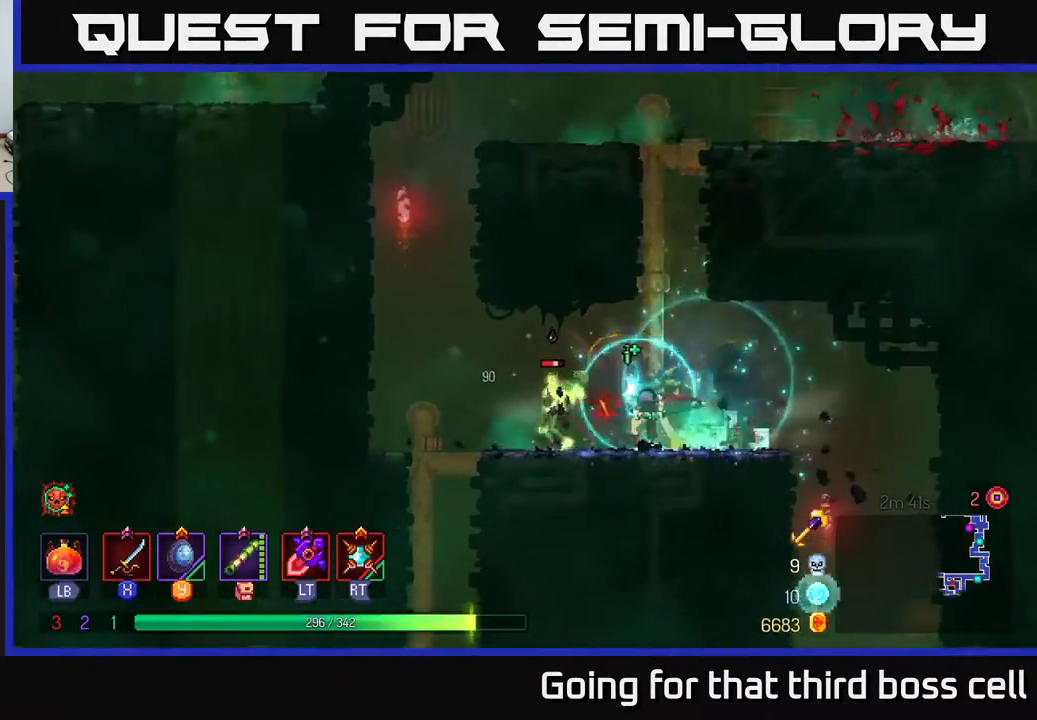
{"buttons": ["X"], "left_stick": "center", "right_stick": "center", "events": [[150, "left_stick", "center"]]}
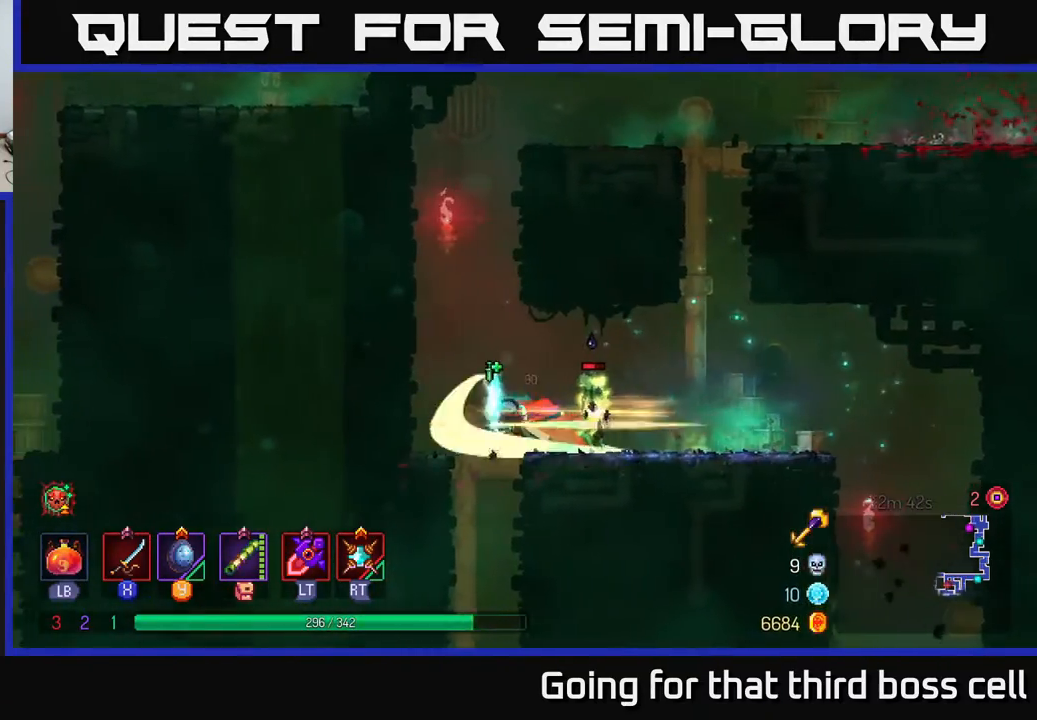
{"buttons": [], "left_stick": "center", "right_stick": "center", "events": [[283, "X", "up"], [317, "left_stick", "up"], [450, "left_stick", "center"]]}
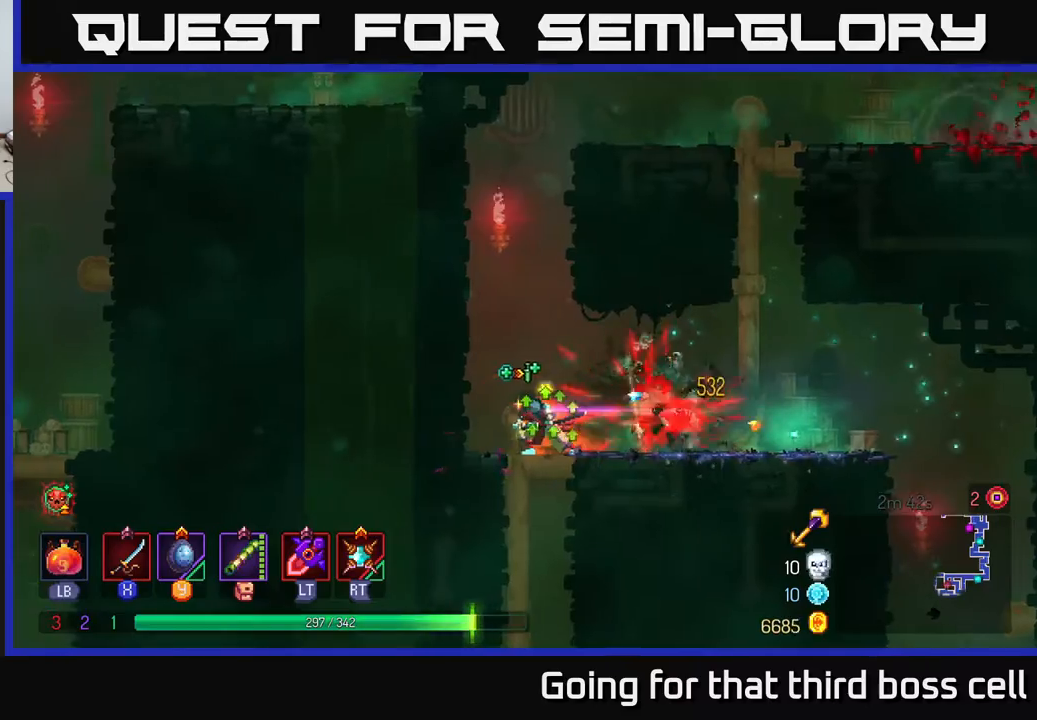
{"buttons": ["A"], "left_stick": "down", "right_stick": "center", "events": [[17, "left_stick", "down"], [283, "A", "down"], [433, "A", "up"], [483, "A", "down"]]}
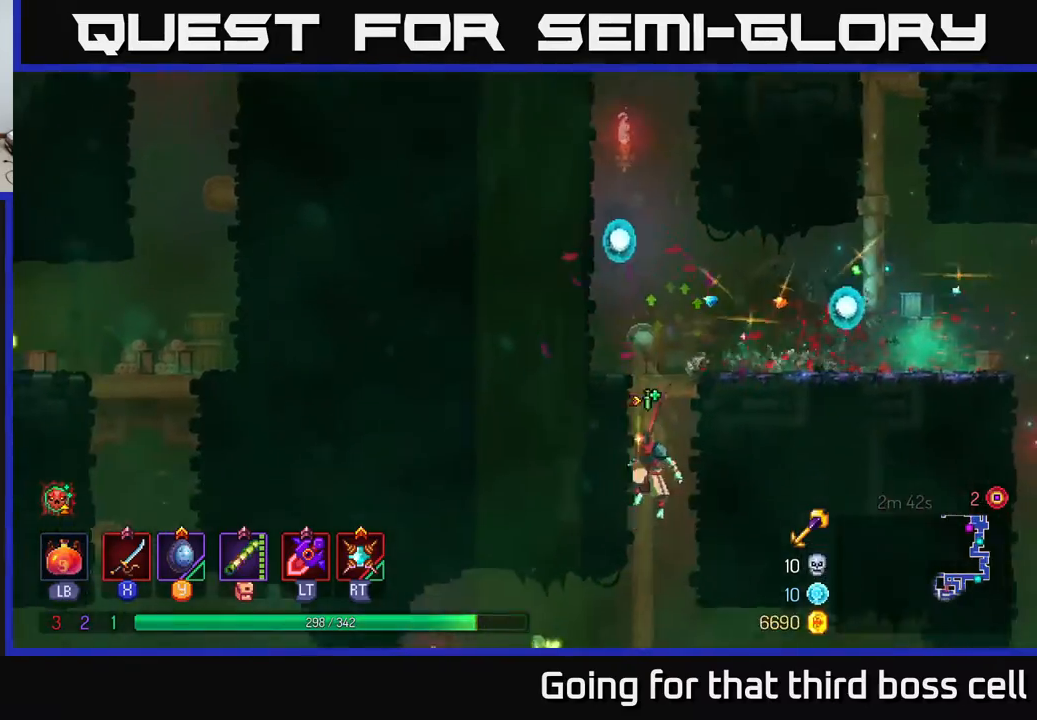
{"buttons": [], "left_stick": "left", "right_stick": "center", "events": [[100, "A", "up"], [317, "left_stick", "center"], [500, "left_stick", "left"]]}
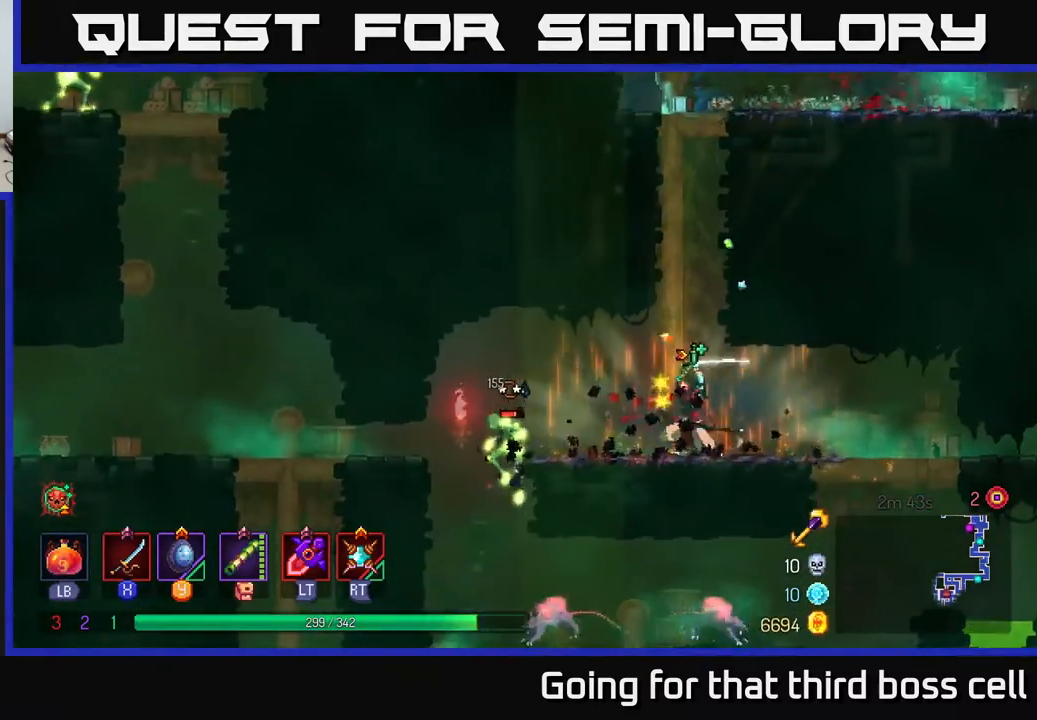
{"buttons": [], "left_stick": "left", "right_stick": "center", "events": [[17, "X", "down"], [167, "X", "up"], [267, "left_stick", "center"], [383, "left_stick", "left"]]}
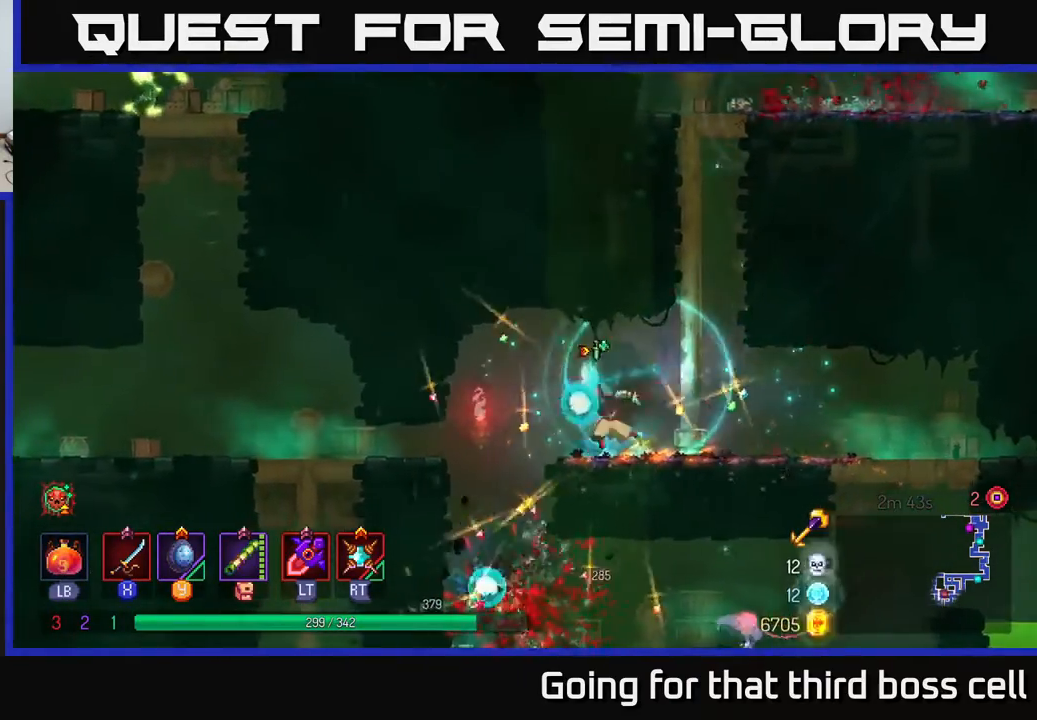
{"buttons": [], "left_stick": "right", "right_stick": "center", "events": [[200, "left_stick", "down"], [233, "A", "down"], [283, "A", "up"], [367, "A", "down"], [417, "A", "up"], [450, "left_stick", "right"]]}
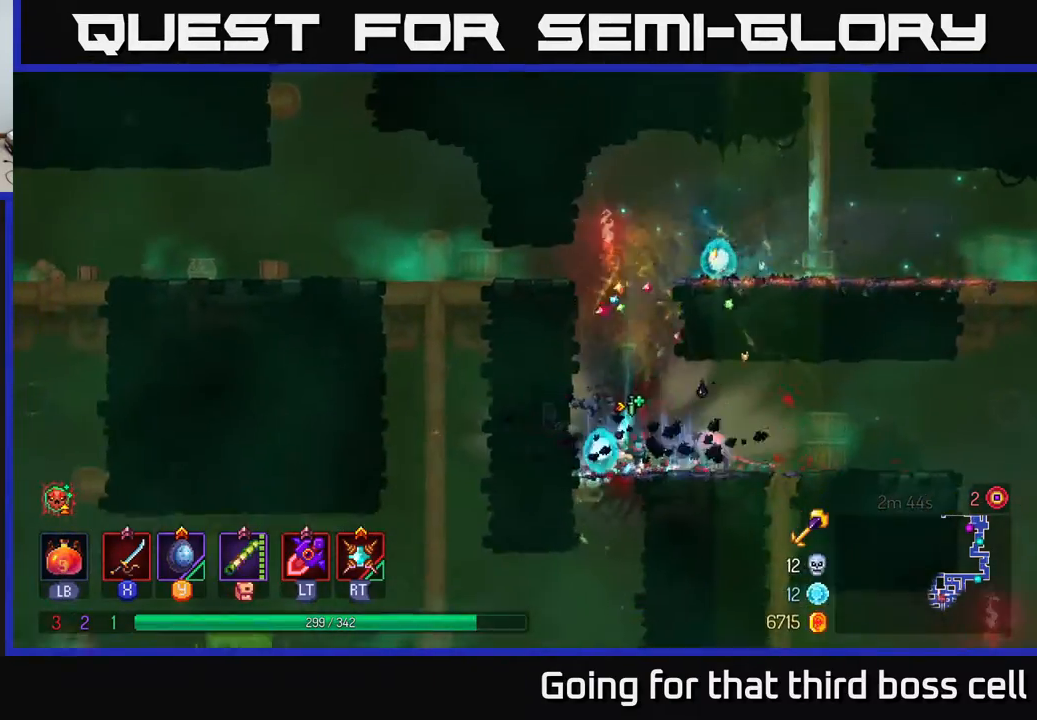
{"buttons": [], "left_stick": "center", "right_stick": "center", "events": [[167, "X", "down"], [233, "X", "up"], [317, "left_stick", "center"]]}
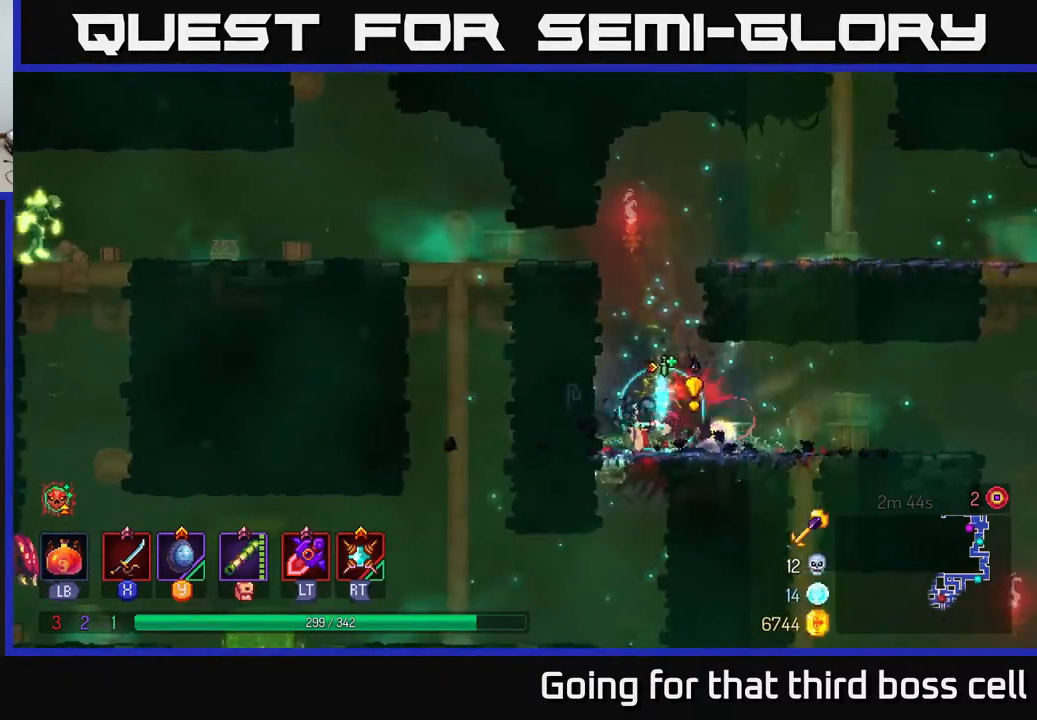
{"buttons": ["B"], "left_stick": "right", "right_stick": "center", "events": [[117, "left_stick", "left"], [133, "X", "down"], [183, "X", "up"], [333, "left_stick", "right"], [350, "B", "down"], [433, "B", "up"], [483, "B", "down"]]}
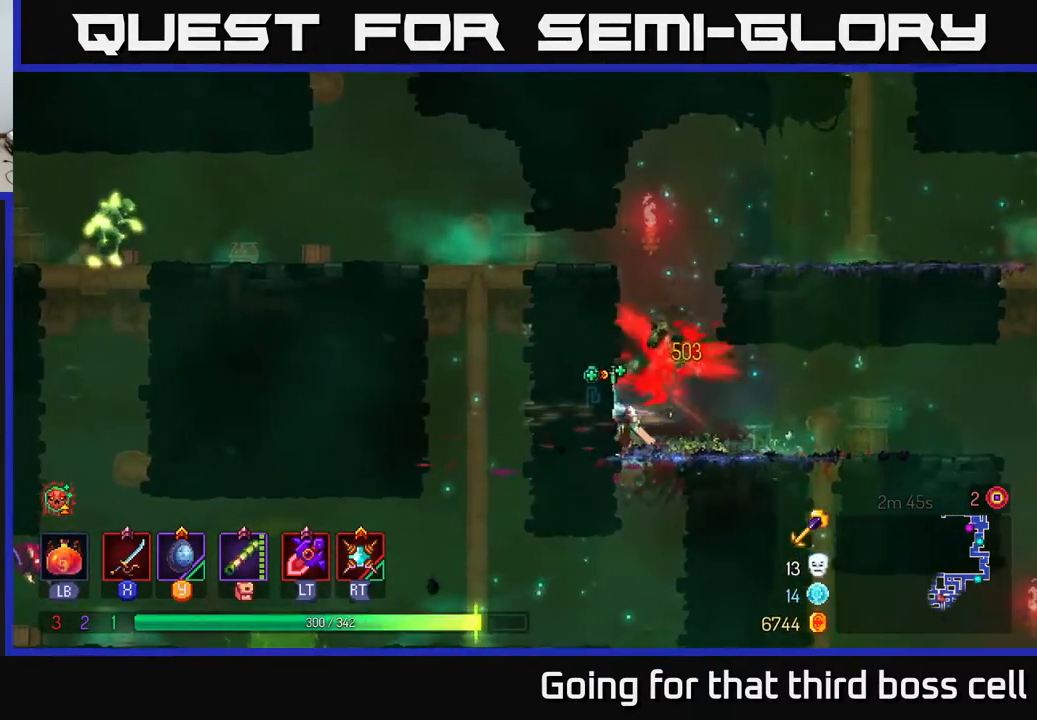
{"buttons": [], "left_stick": "center", "right_stick": "center", "events": [[67, "B", "up"], [233, "left_stick", "left"], [433, "left_stick", "center"]]}
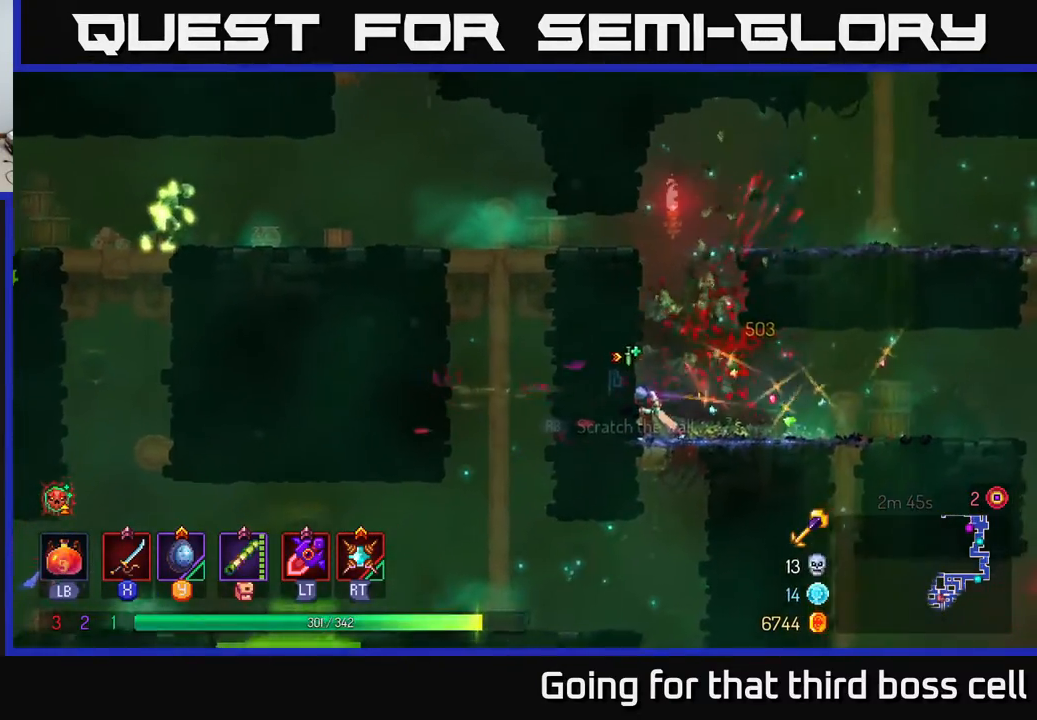
{"buttons": [], "left_stick": "center", "right_stick": "center", "events": [[183, "R1", "down"], [250, "R1", "up"]]}
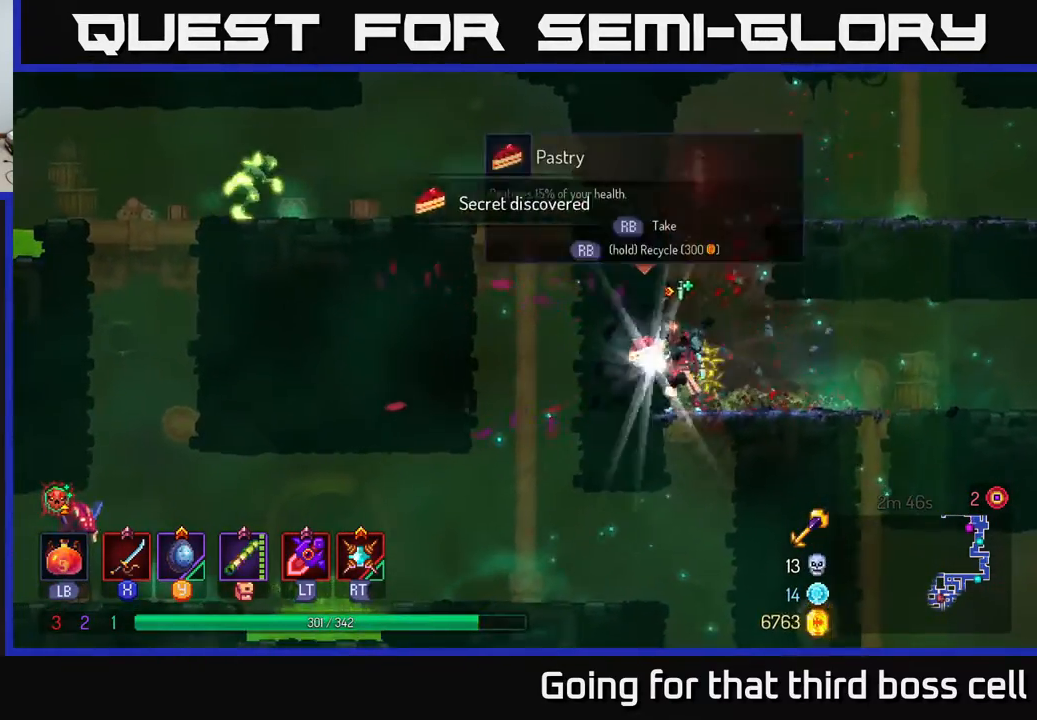
{"buttons": ["A"], "left_stick": "center", "right_stick": "center", "events": [[50, "R1", "down"], [117, "R1", "up"], [417, "A", "down"]]}
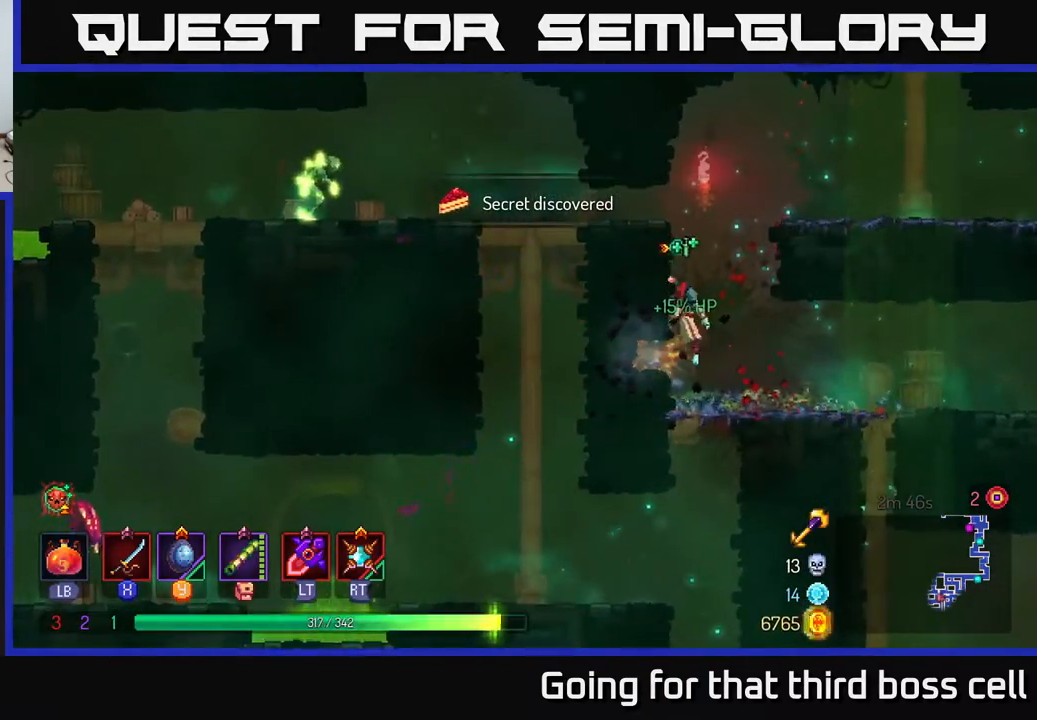
{"buttons": [], "left_stick": "left", "right_stick": "center", "events": [[50, "A", "up"], [67, "left_stick", "left"], [83, "A", "down"], [217, "A", "up"], [367, "B", "down"], [450, "B", "up"]]}
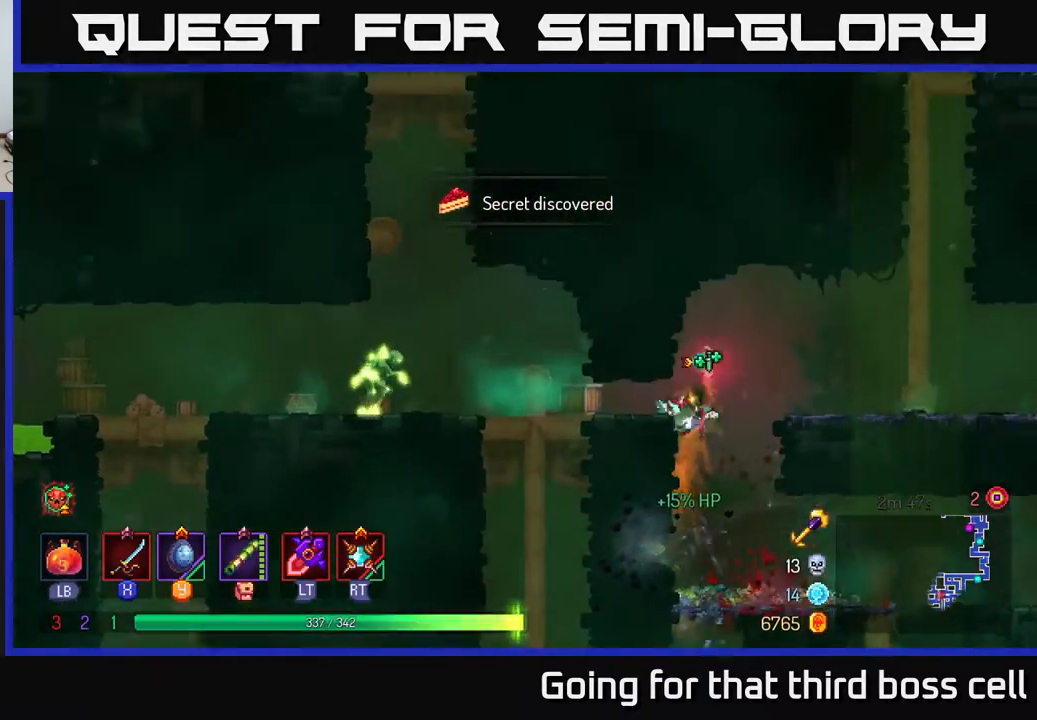
{"buttons": [], "left_stick": "center", "right_stick": "center", "events": [[233, "X", "down"], [383, "X", "up"], [467, "left_stick", "center"]]}
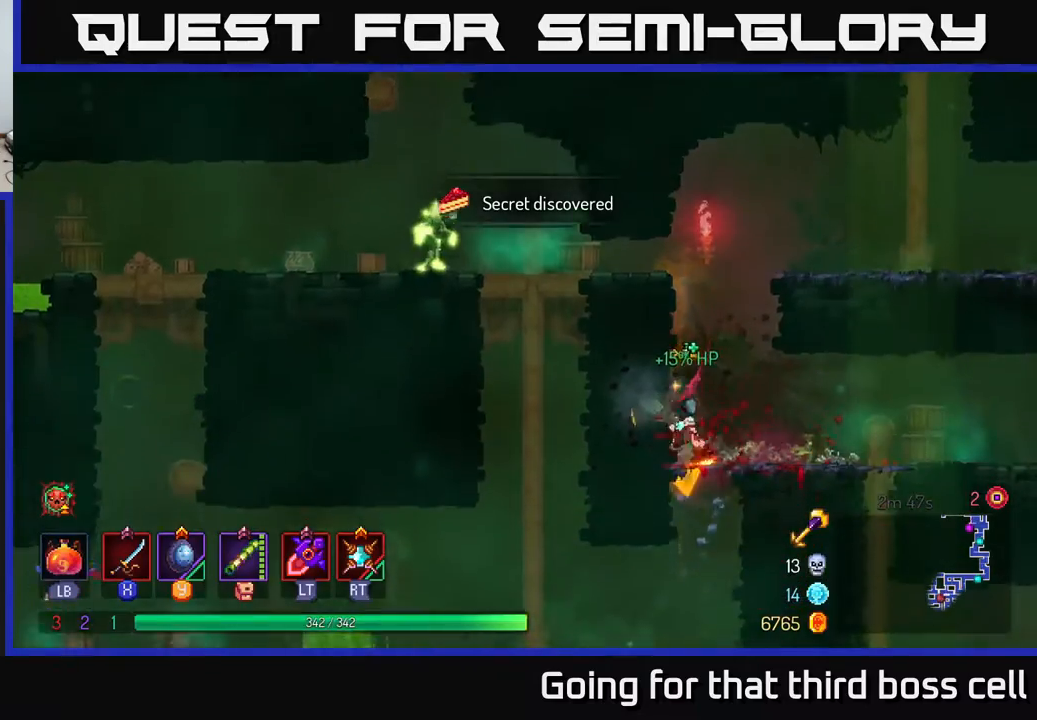
{"buttons": [], "left_stick": "right", "right_stick": "center", "events": [[83, "A", "down"], [217, "A", "up"], [267, "A", "down"], [383, "left_stick", "right"], [433, "A", "up"]]}
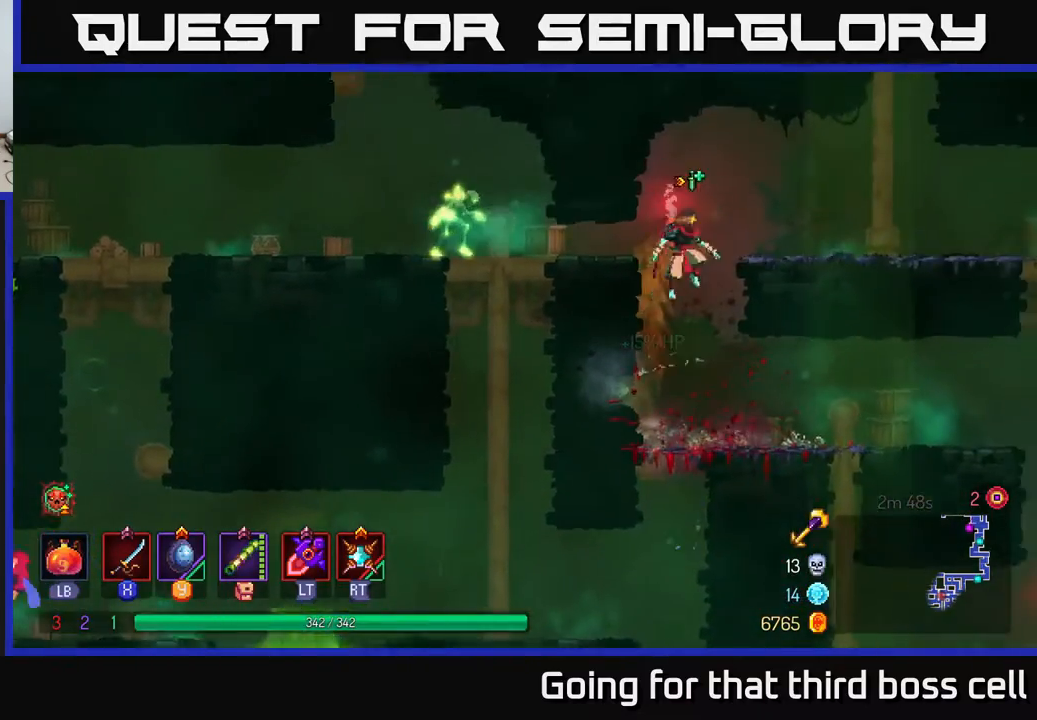
{"buttons": [], "left_stick": "left", "right_stick": "center", "events": [[250, "left_stick", "left"], [317, "A", "down"], [467, "A", "up"]]}
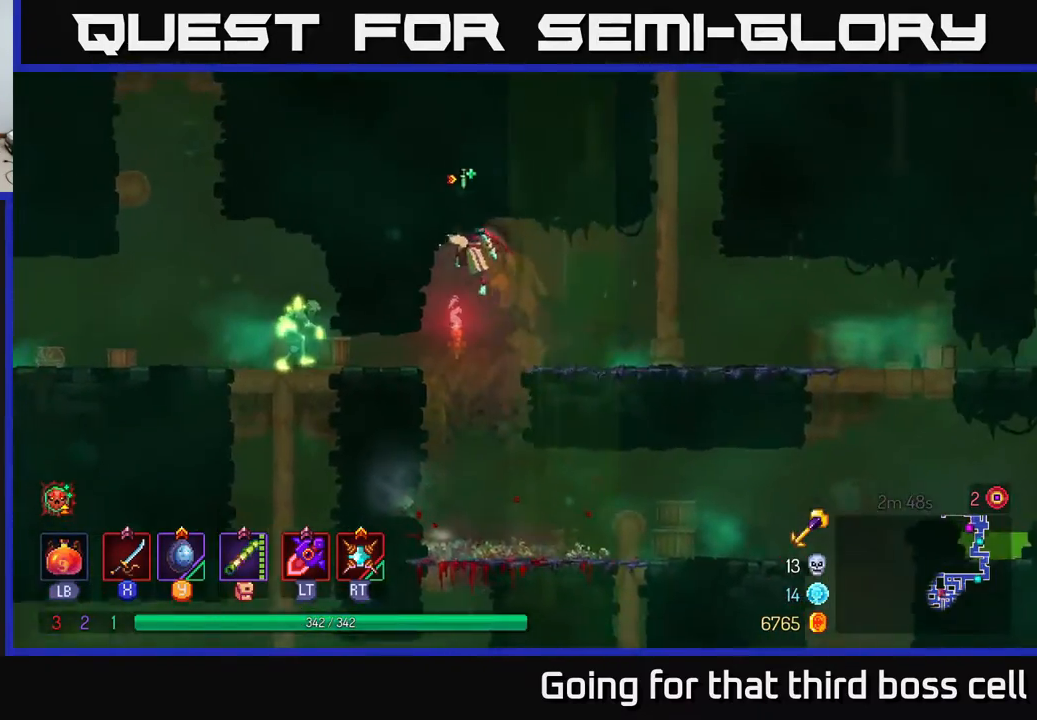
{"buttons": ["X"], "left_stick": "left", "right_stick": "center", "events": [[100, "B", "down"], [233, "B", "up"], [500, "X", "down"]]}
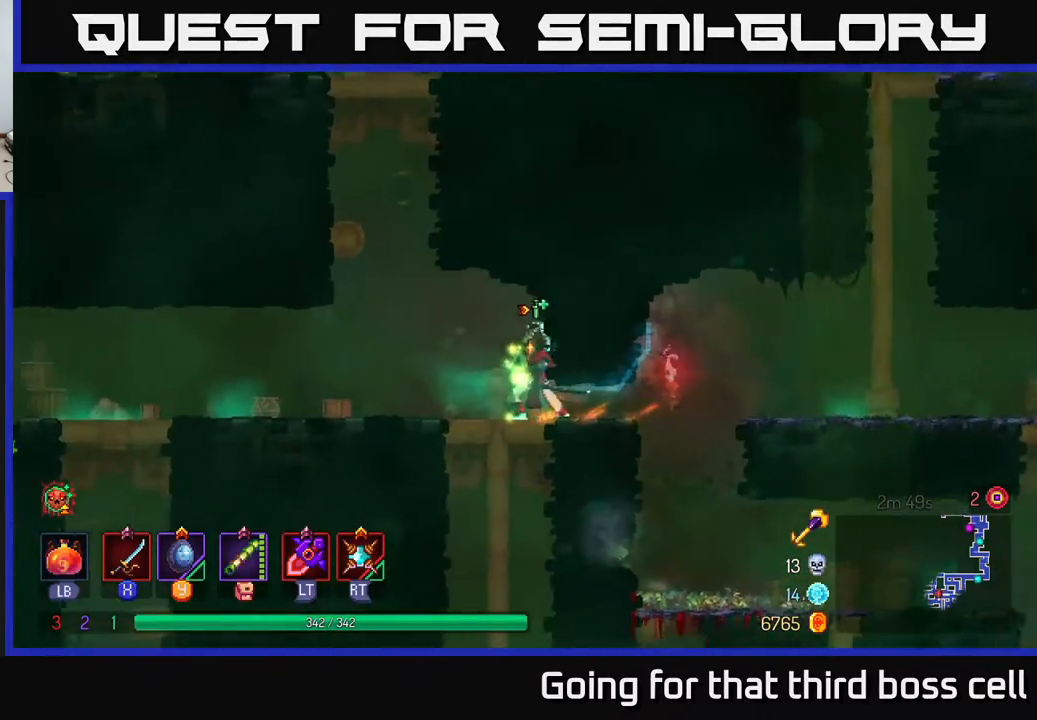
{"buttons": ["X"], "left_stick": "center", "right_stick": "center", "events": [[100, "left_stick", "center"], [217, "X", "up"], [283, "X", "down"], [383, "X", "up"], [433, "X", "down"]]}
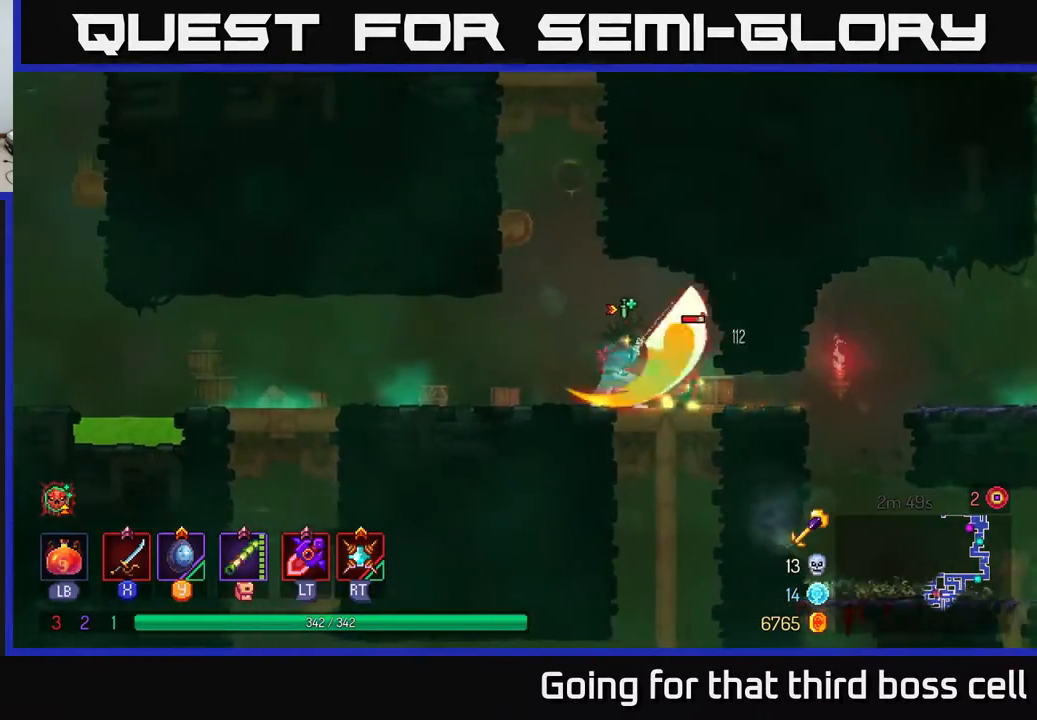
{"buttons": ["X"], "left_stick": "center", "right_stick": "center", "events": [[50, "left_stick", "right"], [367, "left_stick", "center"]]}
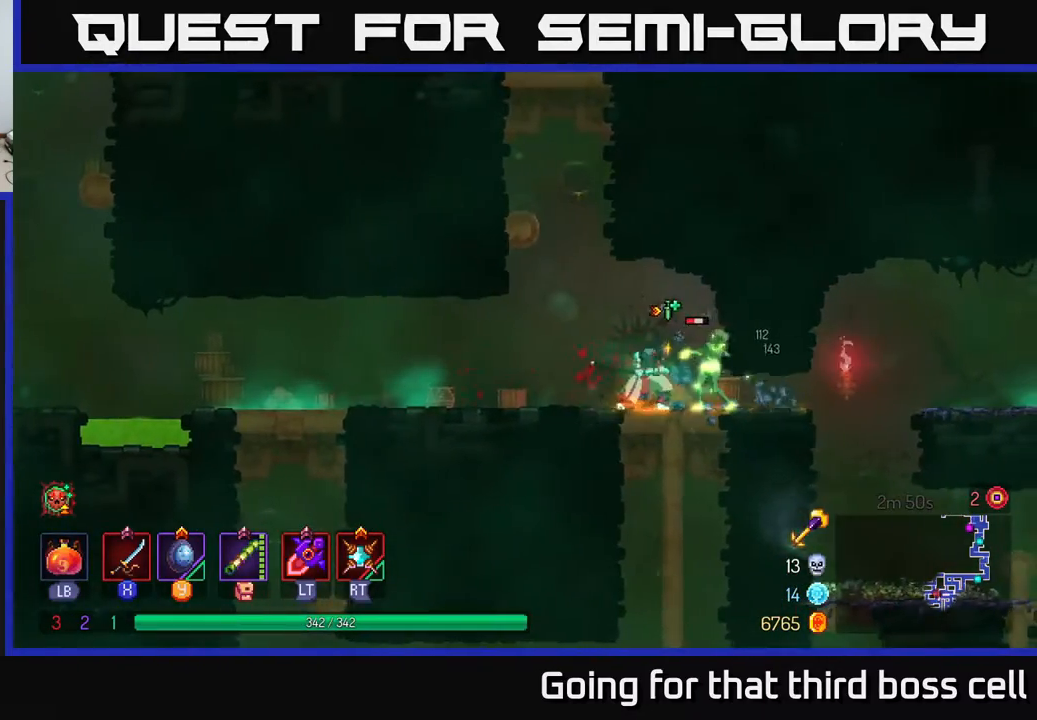
{"buttons": ["X"], "left_stick": "center", "right_stick": "center", "events": []}
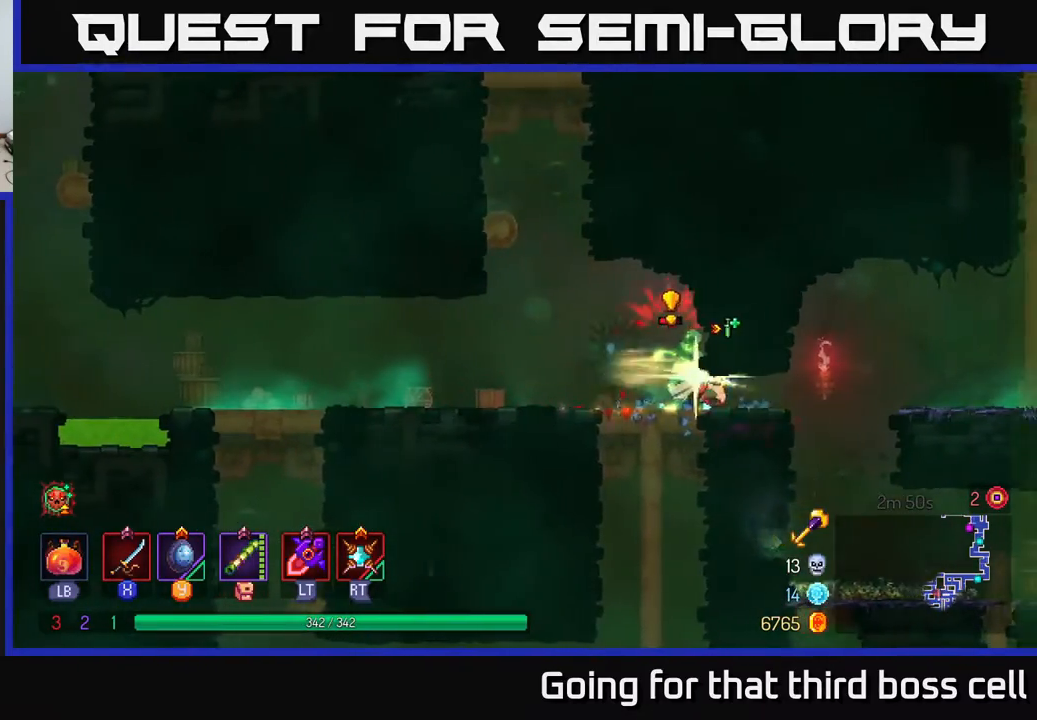
{"buttons": [], "left_stick": "center", "right_stick": "center", "events": [[283, "X", "up"]]}
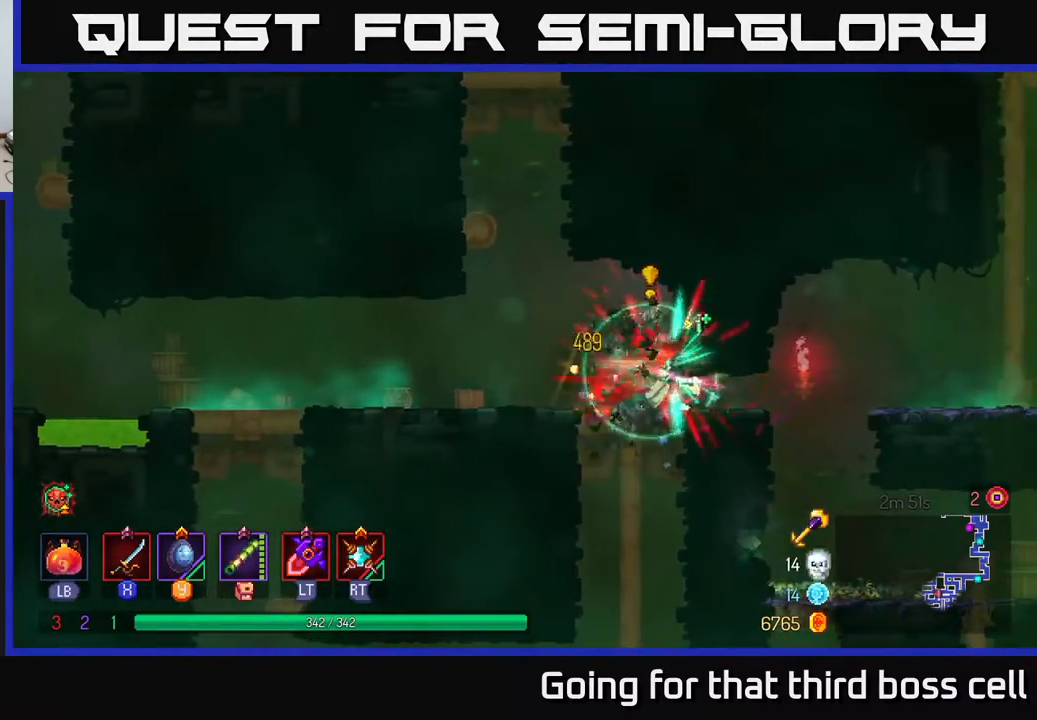
{"buttons": [], "left_stick": "left", "right_stick": "center", "events": [[83, "left_stick", "left"], [350, "A", "down"], [417, "left_stick", "center"], [483, "A", "up"], [500, "left_stick", "left"]]}
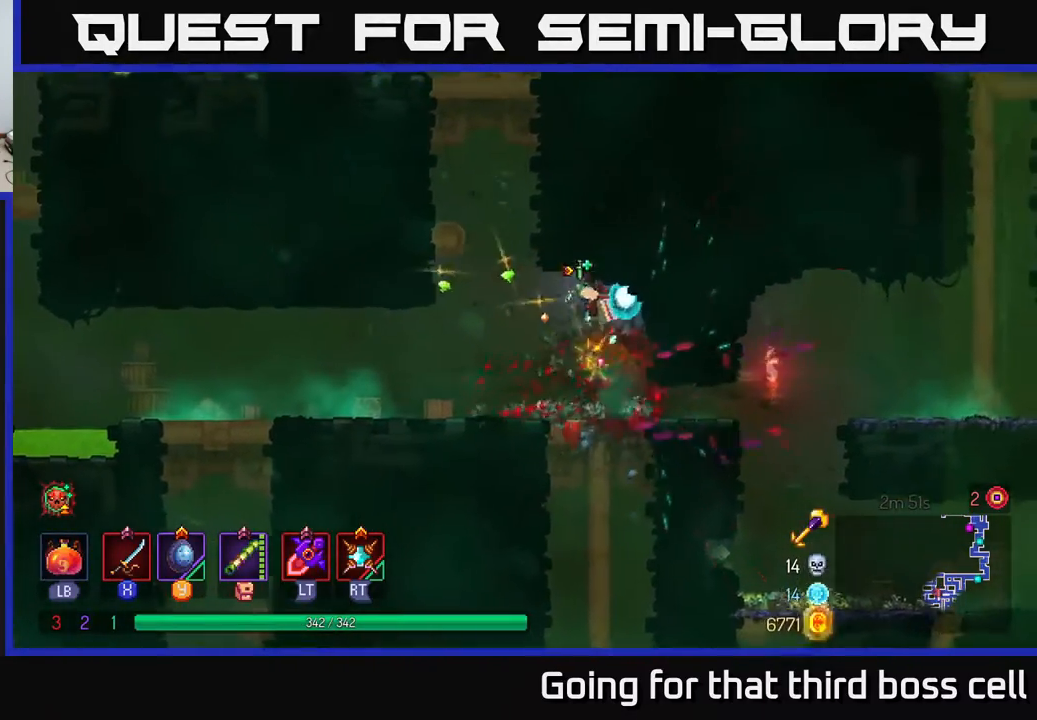
{"buttons": [], "left_stick": "left", "right_stick": "center", "events": [[83, "A", "down"], [250, "A", "up"], [300, "A", "down"], [433, "A", "up"]]}
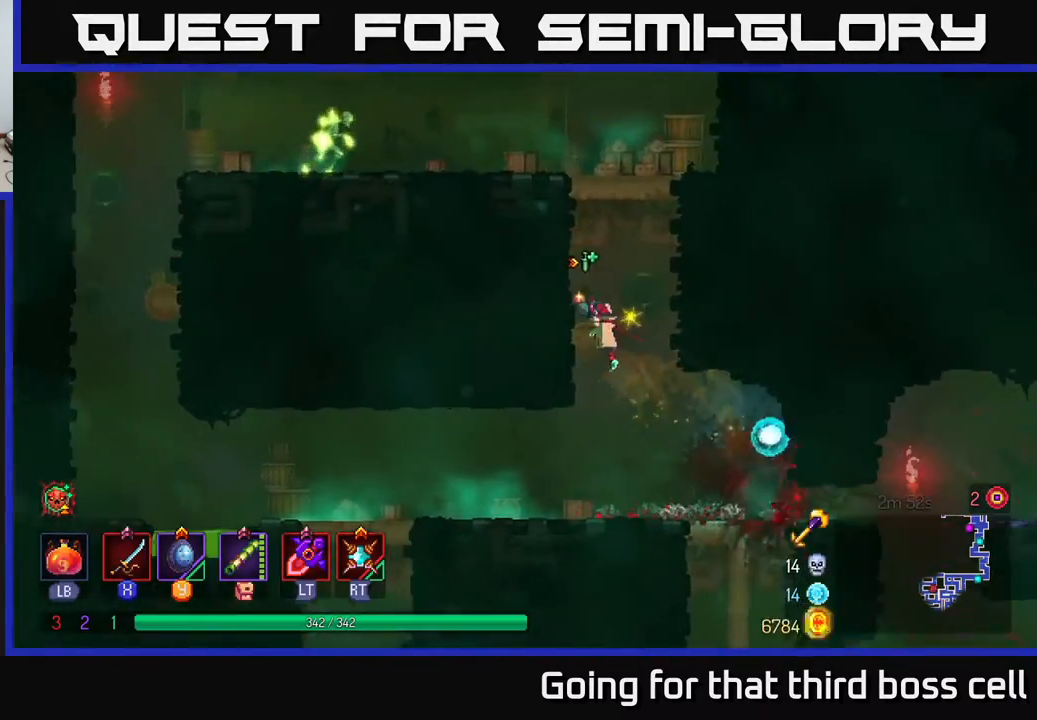
{"buttons": ["A"], "left_stick": "left", "right_stick": "center", "events": [[217, "A", "down"], [317, "A", "up"], [333, "left_stick", "up-left"], [383, "A", "down"], [500, "left_stick", "left"]]}
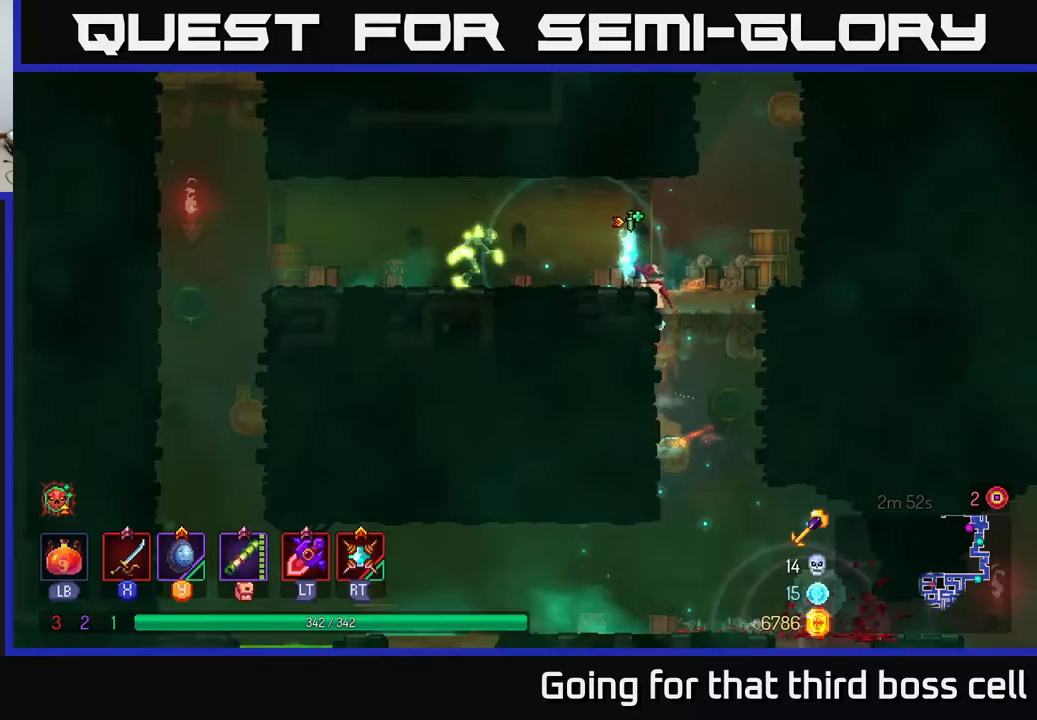
{"buttons": ["X"], "left_stick": "left", "right_stick": "center", "events": [[50, "A", "up"], [50, "X", "down"], [183, "X", "up"], [200, "X", "down"], [317, "X", "up"], [400, "X", "down"]]}
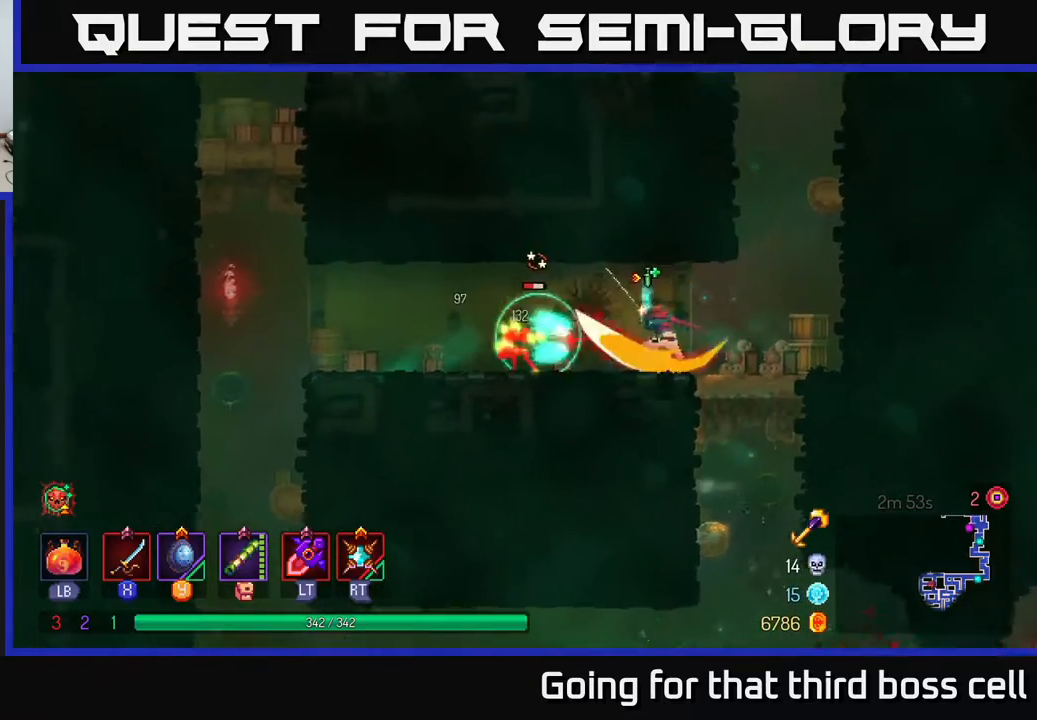
{"buttons": ["X"], "left_stick": "center", "right_stick": "center", "events": [[133, "left_stick", "center"]]}
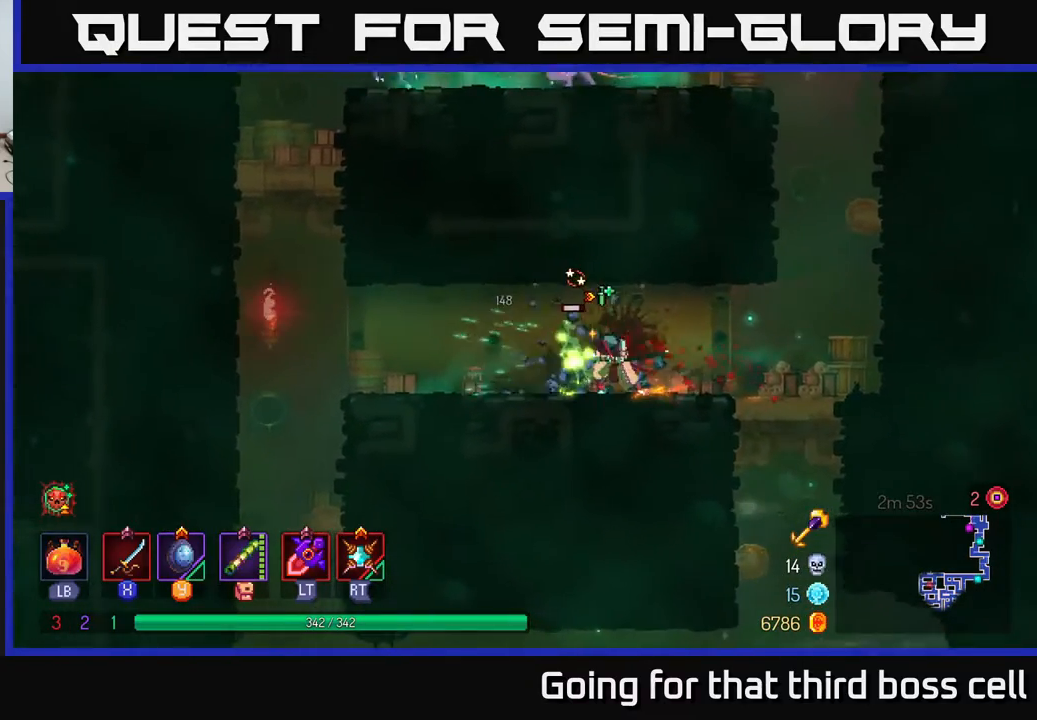
{"buttons": ["X"], "left_stick": "left", "right_stick": "center", "events": [[67, "left_stick", "left"]]}
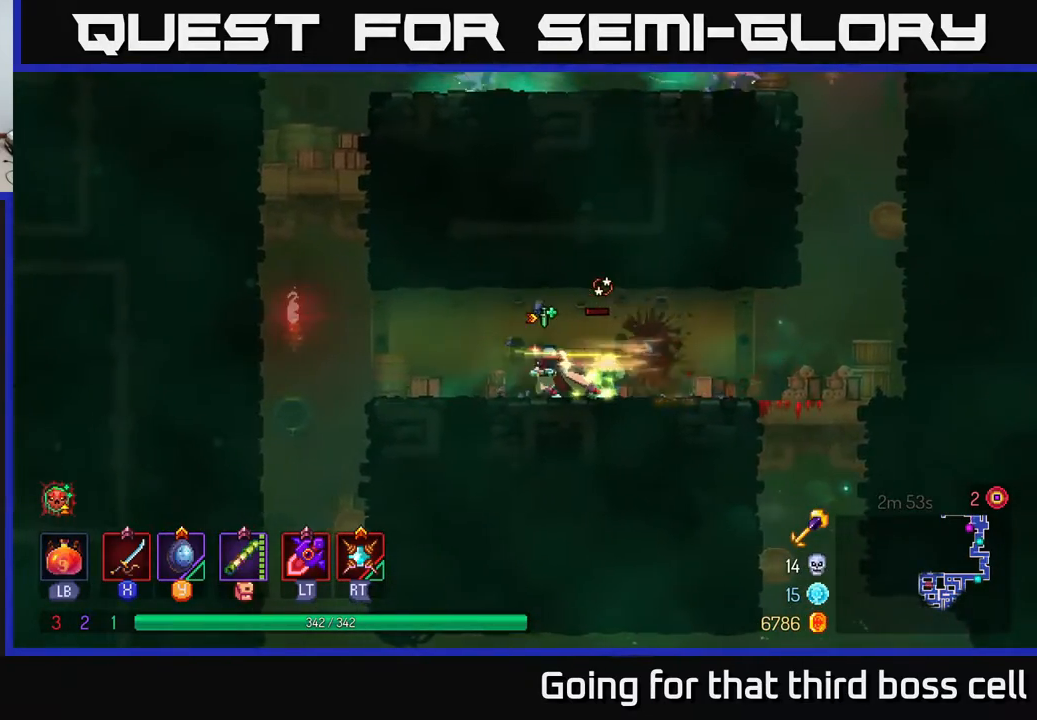
{"buttons": [], "left_stick": "left", "right_stick": "center", "events": [[417, "X", "up"]]}
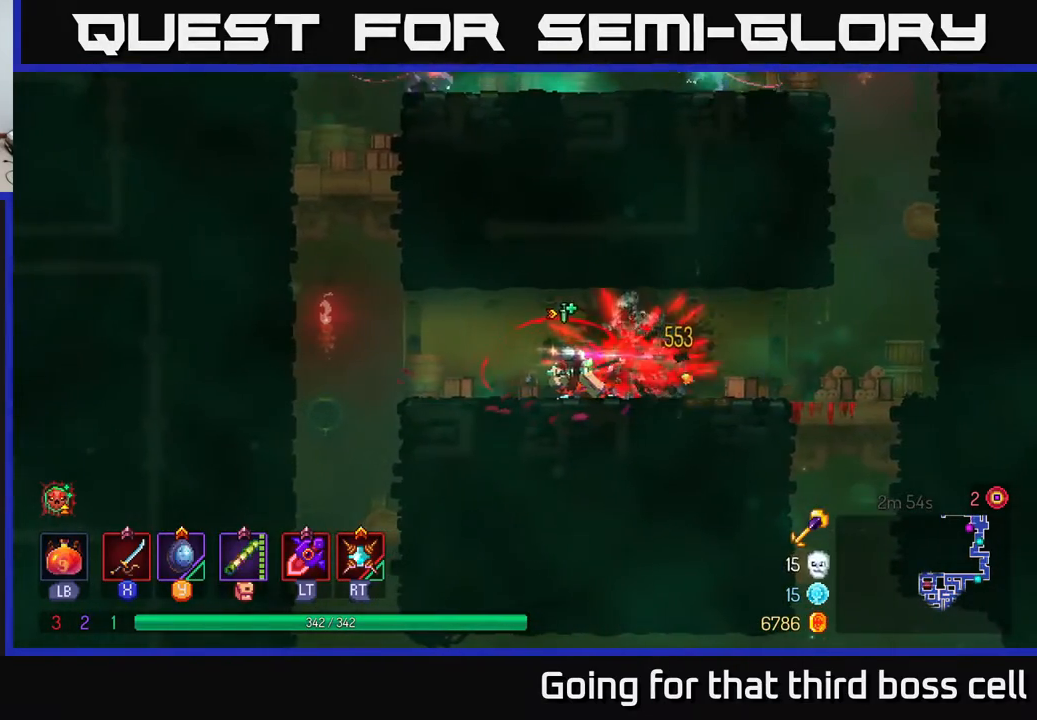
{"buttons": [], "left_stick": "left", "right_stick": "center", "events": []}
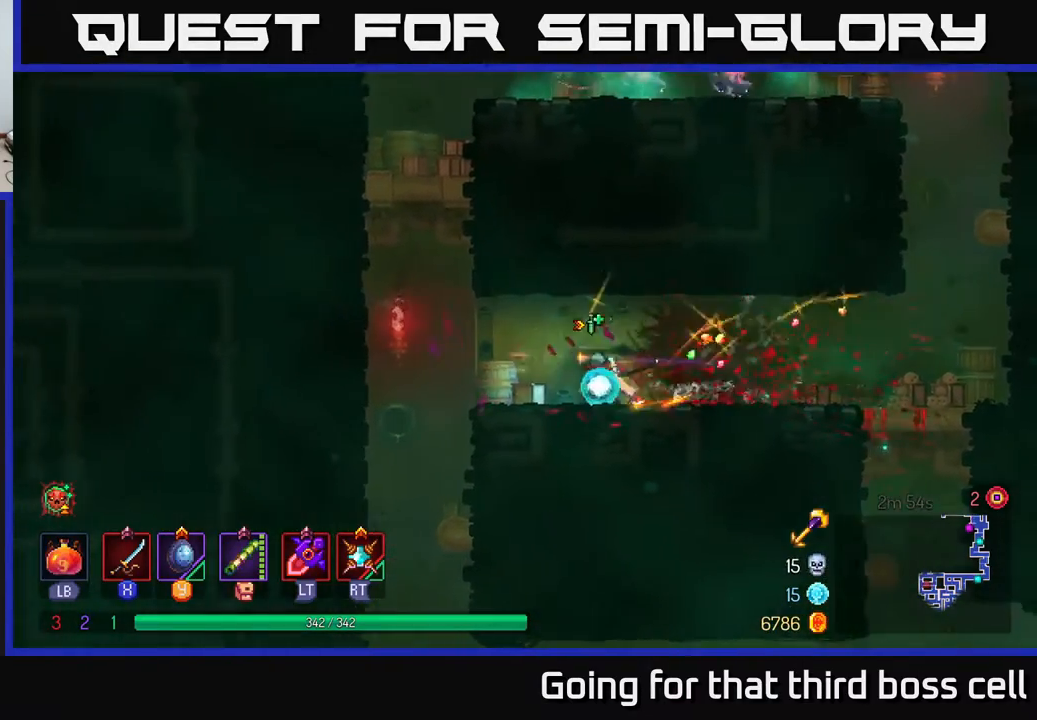
{"buttons": ["A"], "left_stick": "left", "right_stick": "center", "events": [[233, "A", "down"], [350, "A", "up"], [417, "A", "down"]]}